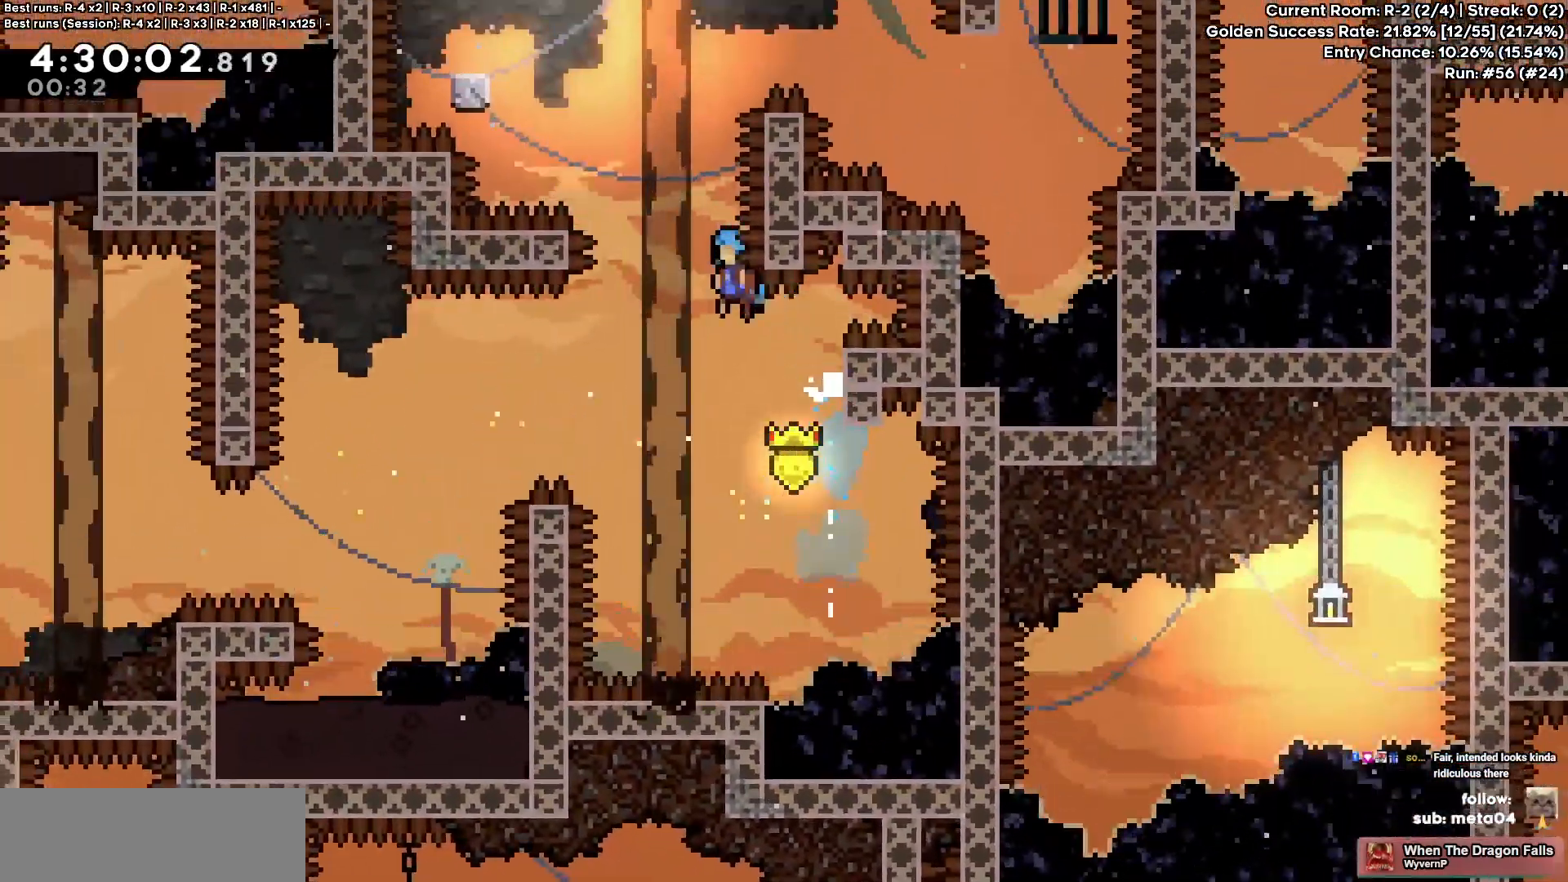
Gameplay with keyboard; each line is a JSON object with the keys held at the frame after it. "events" lists presses ("down") and releases ("up") of "a", "d", "dash", "demo", "e", "g", "grab", "j2", "jump" and "pause" between this image and that frame as [ms after this image, input, new state], when the widget could be followed in between. No other keys are recorded. Mouse input is not recorded. Key names are as the overlay labels them; some are game actions (e.g. jump) rather than physical keys.
{"keys": ["a", "grab", "jump"], "events": []}
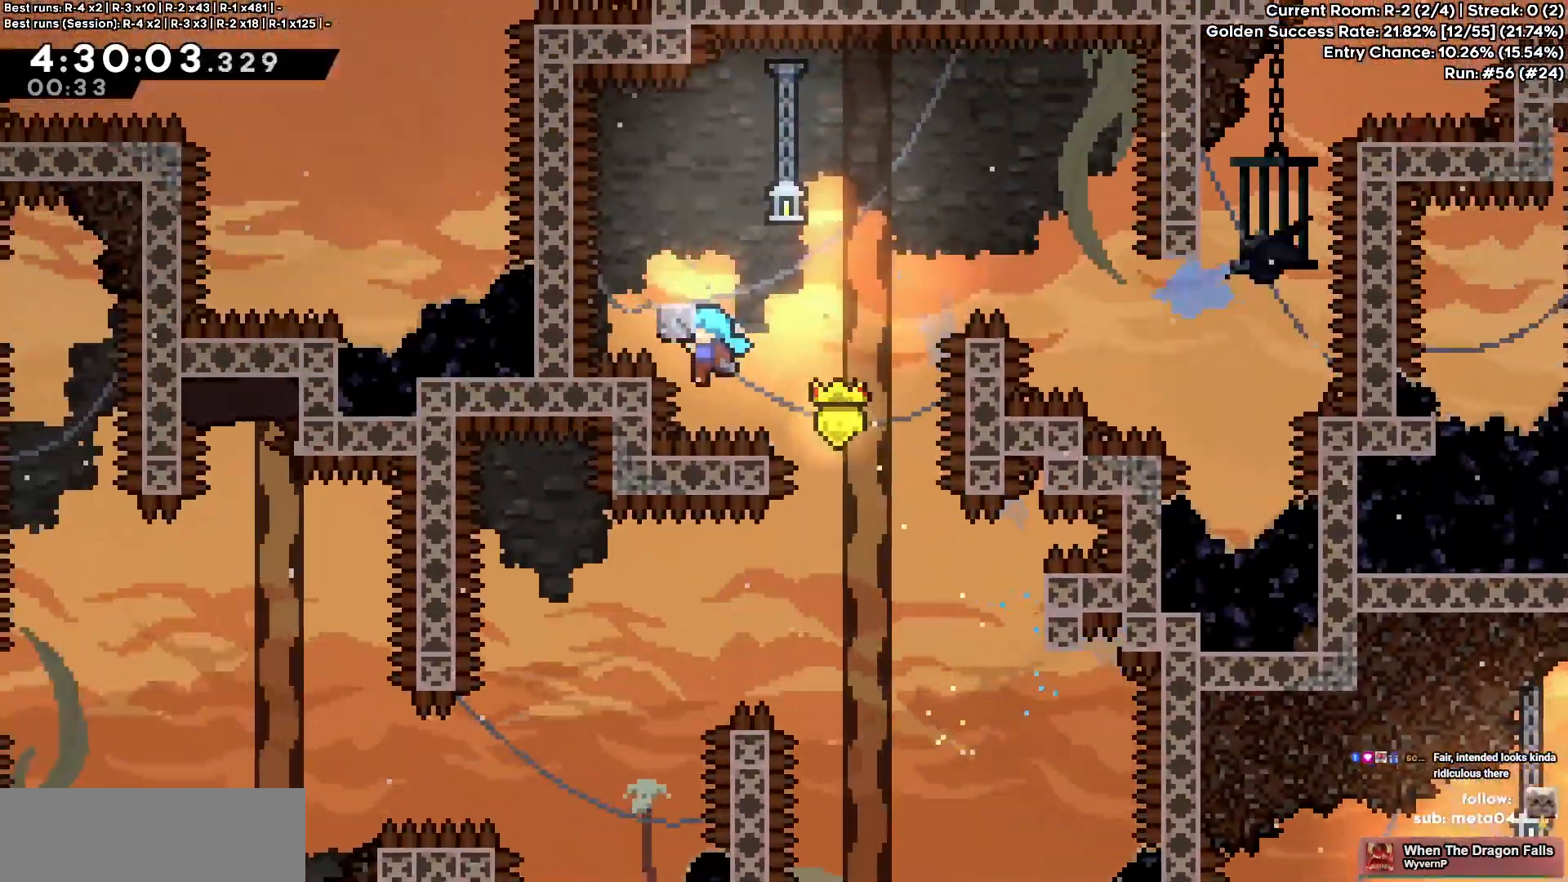
{"keys": ["demo", "e", "g", "grab"], "events": [[33, "e", "down"], [67, "a", "up"], [133, "jump", "up"], [500, "demo", "down"], [500, "g", "down"]]}
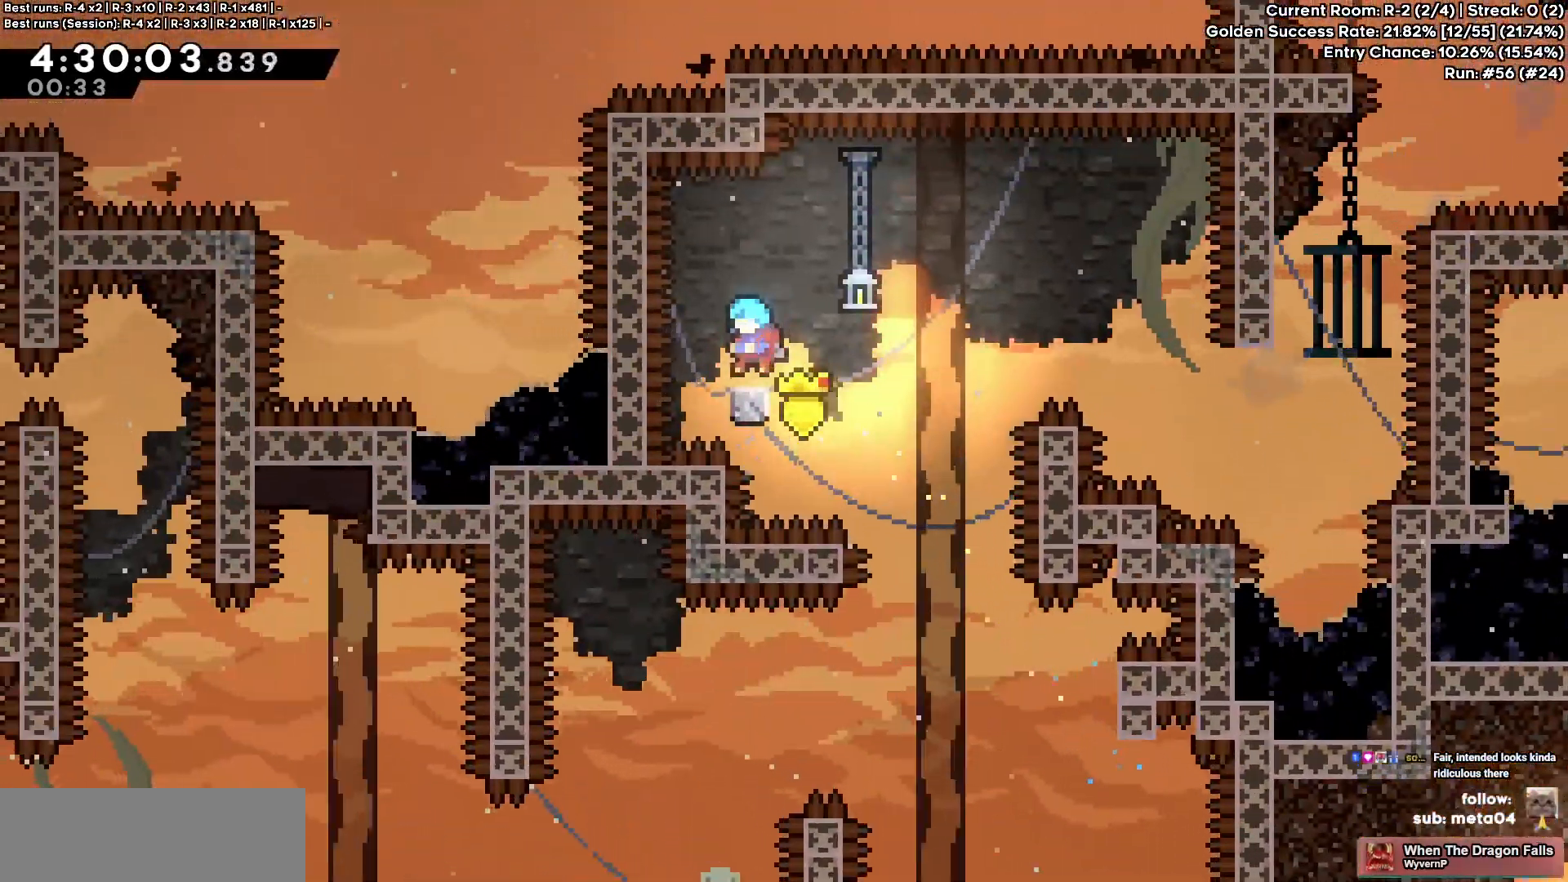
{"keys": ["g"], "events": [[133, "demo", "up"], [217, "e", "up"], [217, "grab", "up"]]}
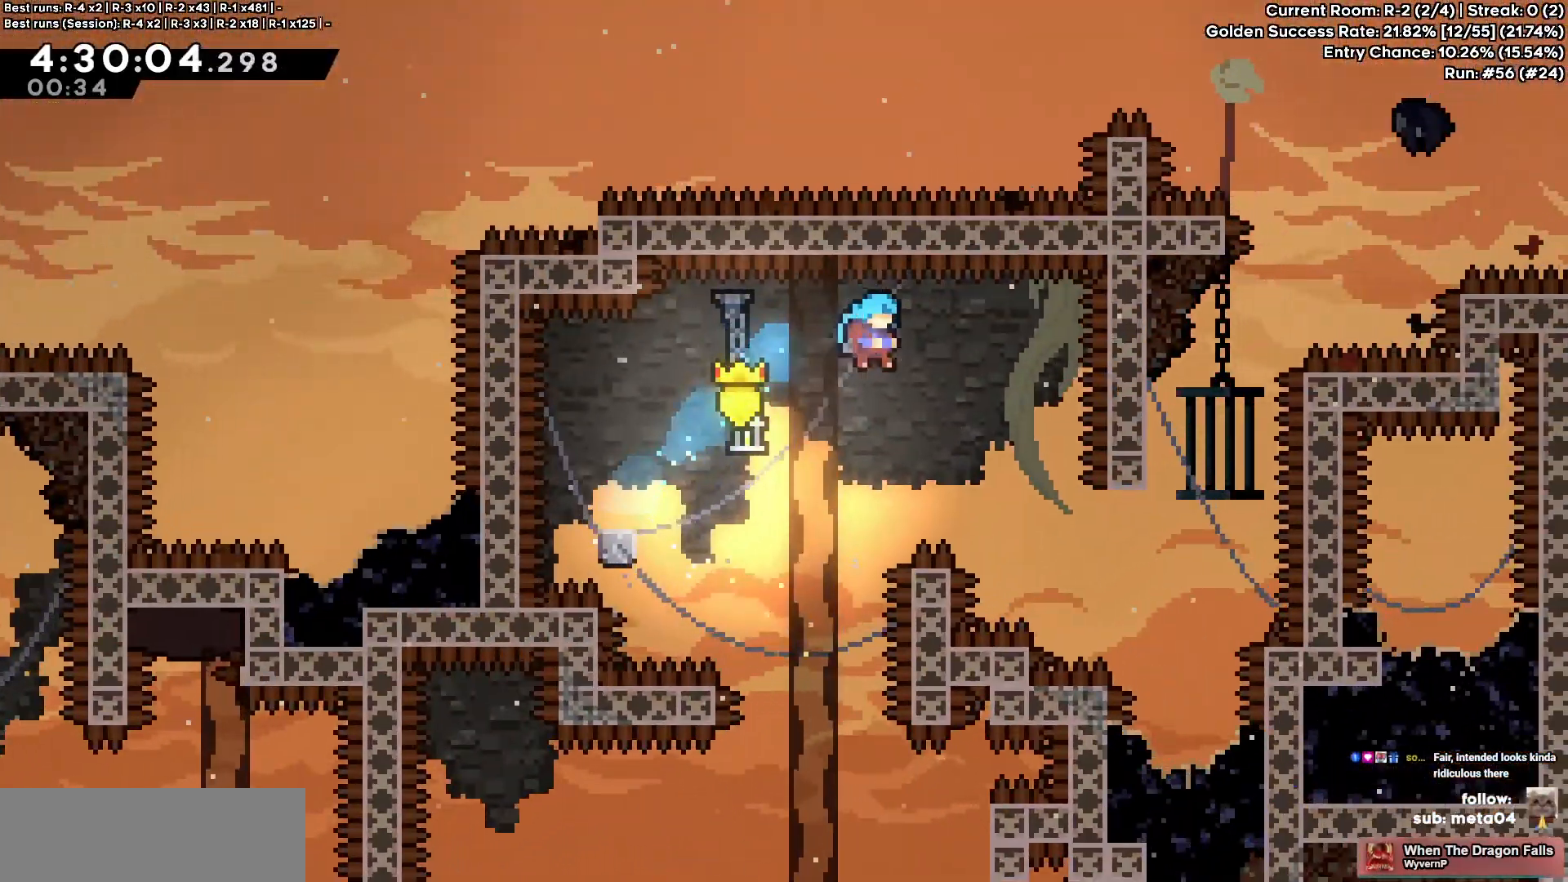
{"keys": ["g", "grab", "jump"], "events": [[417, "jump", "down"], [450, "grab", "down"]]}
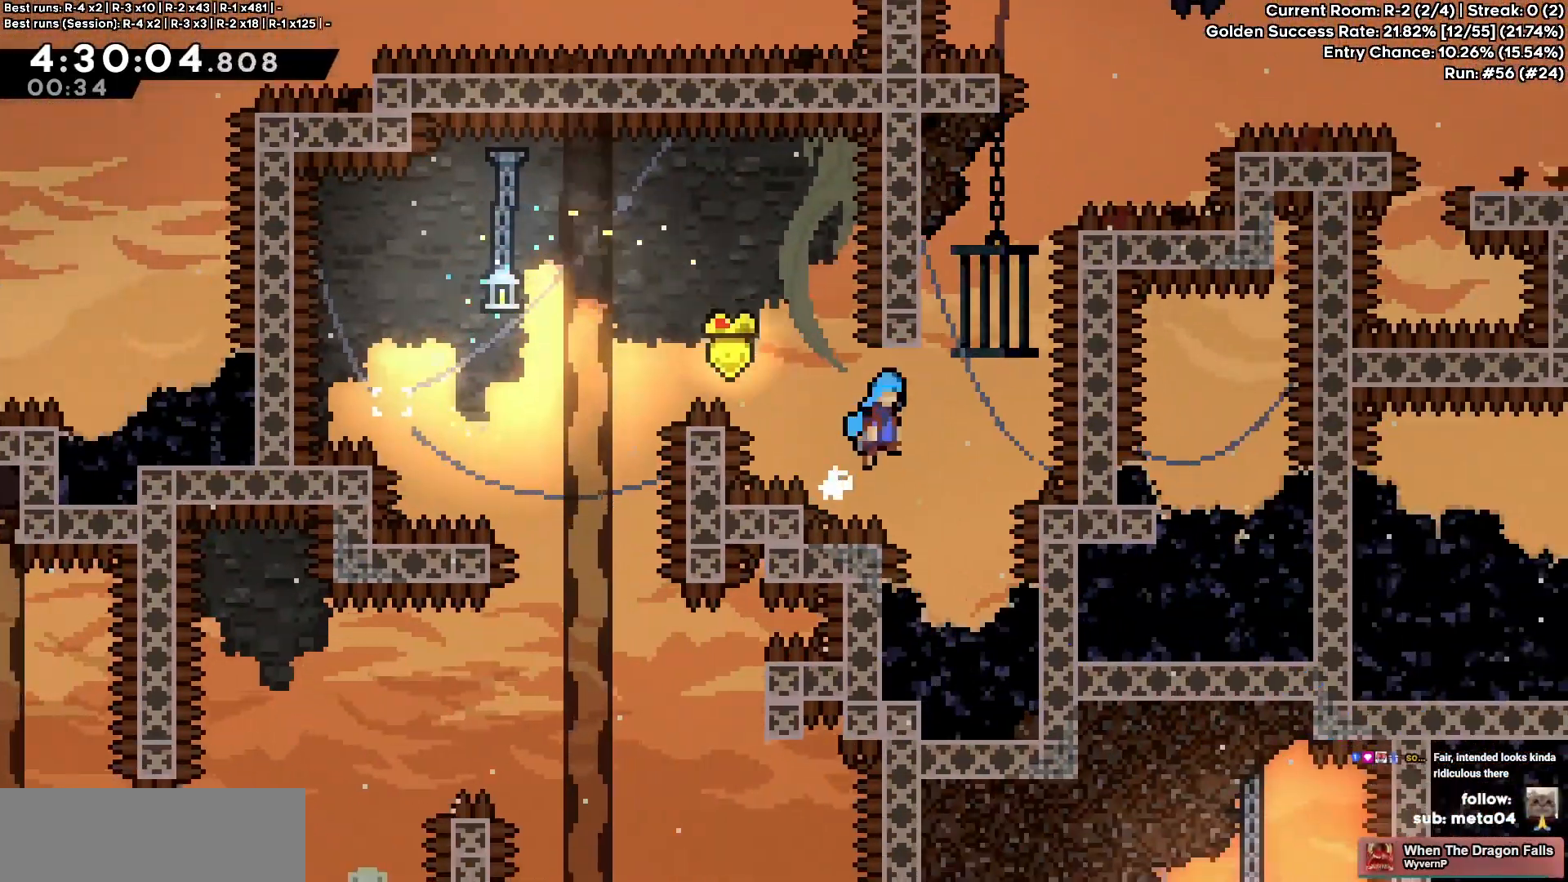
{"keys": ["e", "grab"], "events": [[17, "a", "down"], [67, "g", "up"], [383, "e", "down"], [417, "a", "up"], [483, "jump", "up"]]}
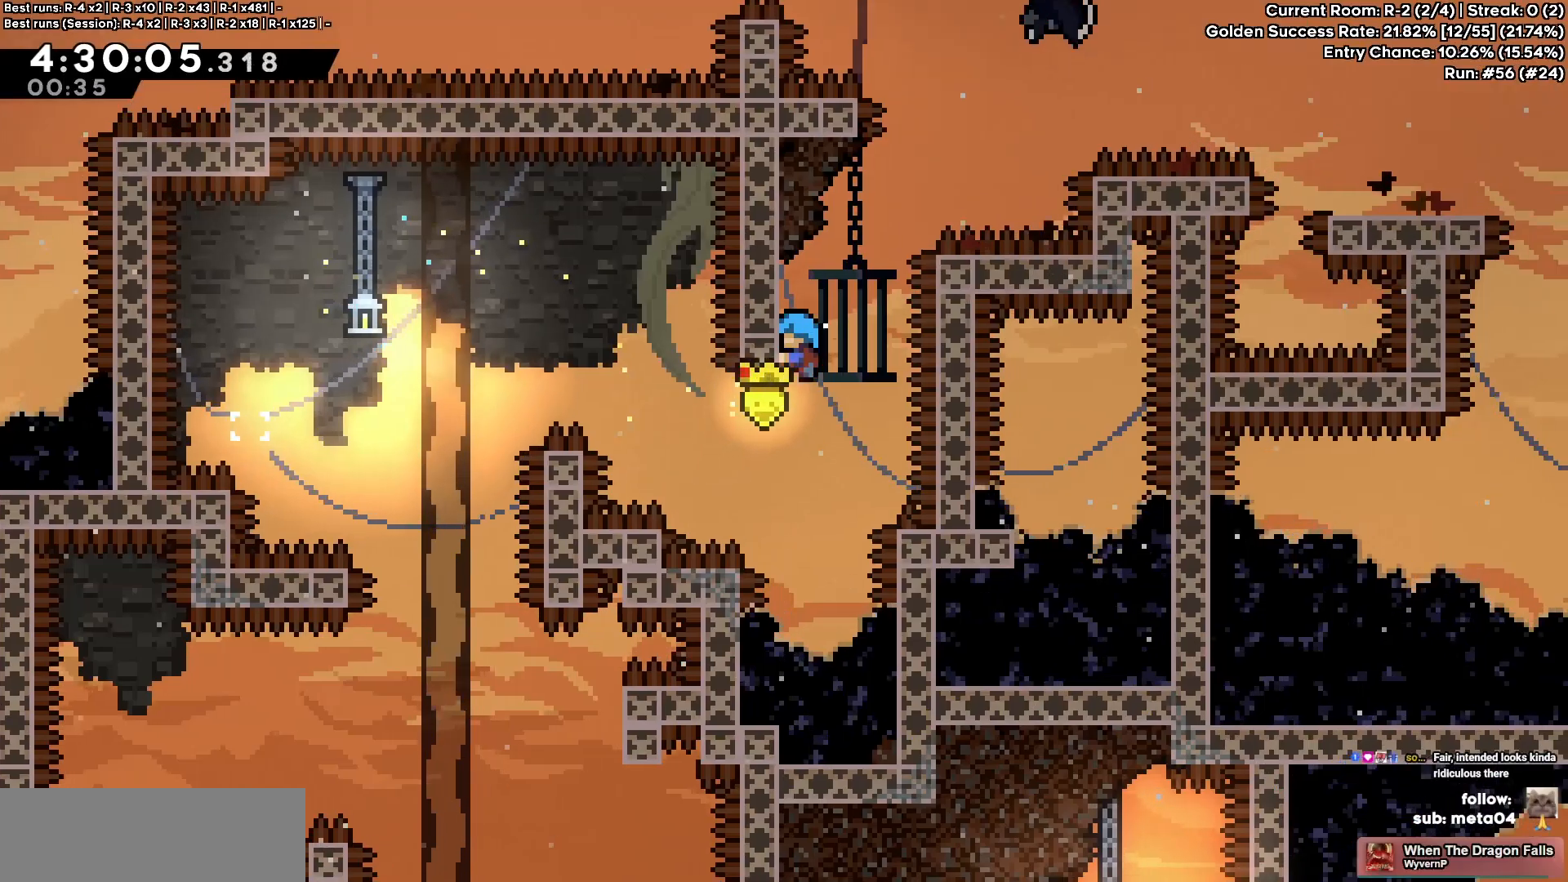
{"keys": ["a", "grab"]}
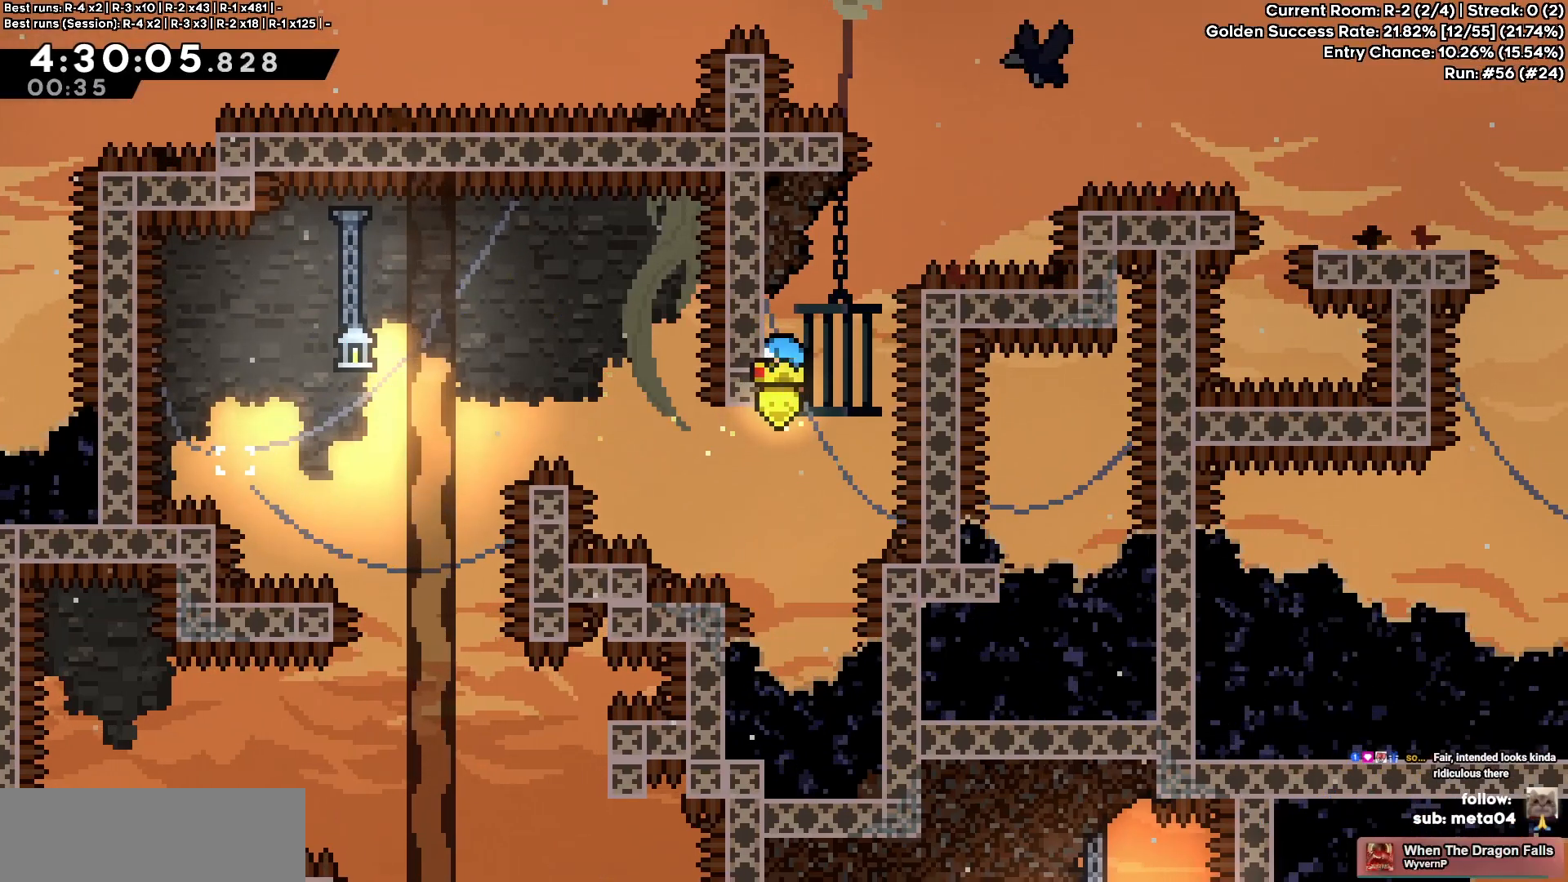
{"keys": ["grab"], "events": [[50, "a", "up"], [233, "e", "down"], [267, "e", "up"]]}
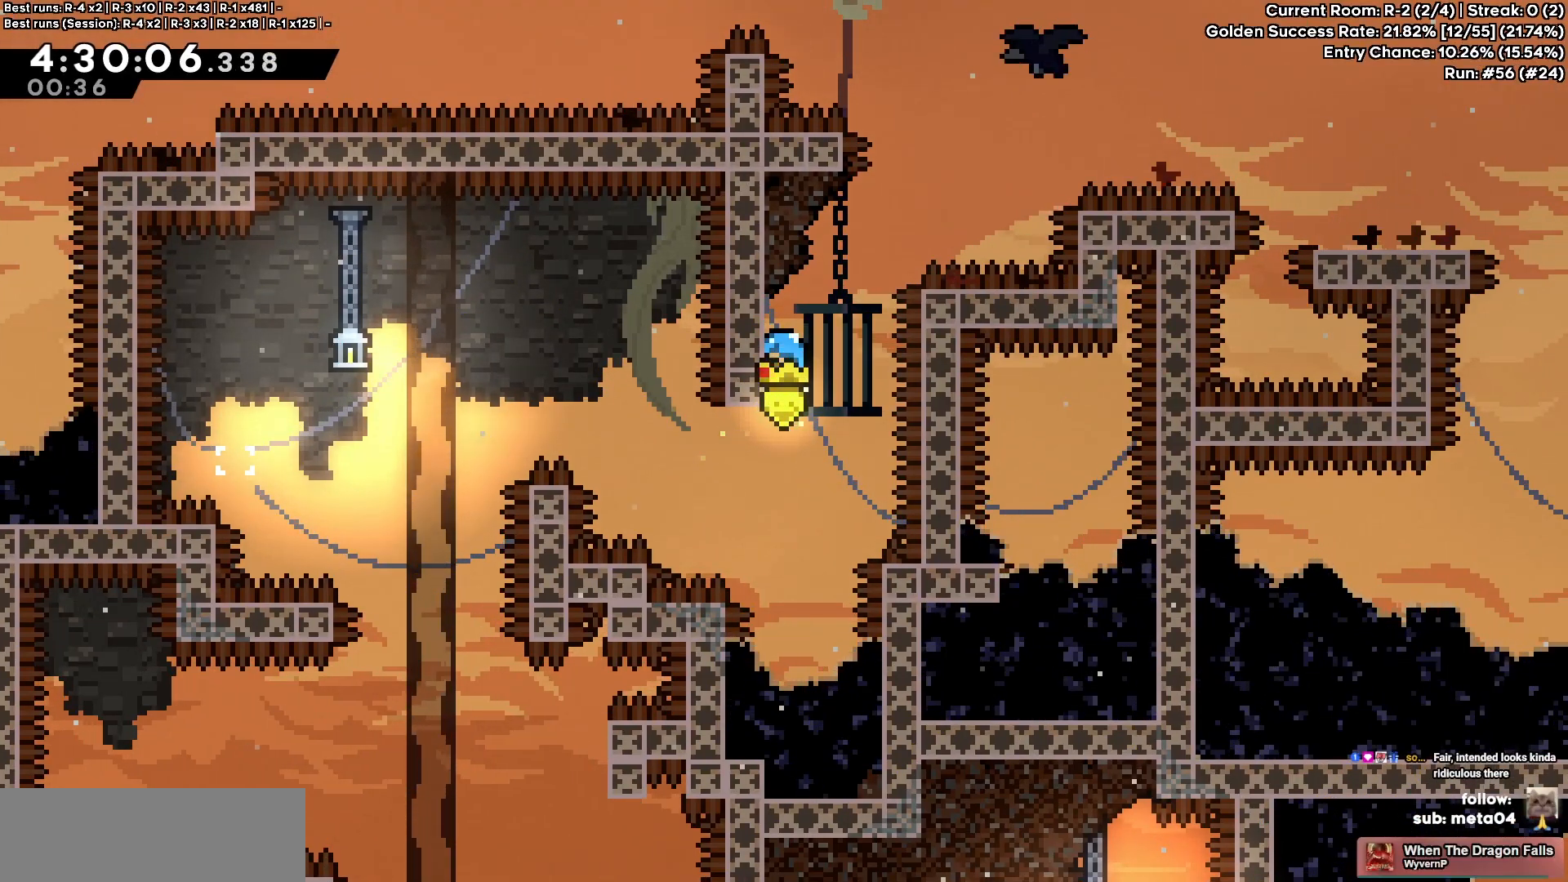
{"keys": ["grab"], "events": [[83, "e", "down"], [117, "e", "up"], [450, "e", "down"], [467, "e", "up"]]}
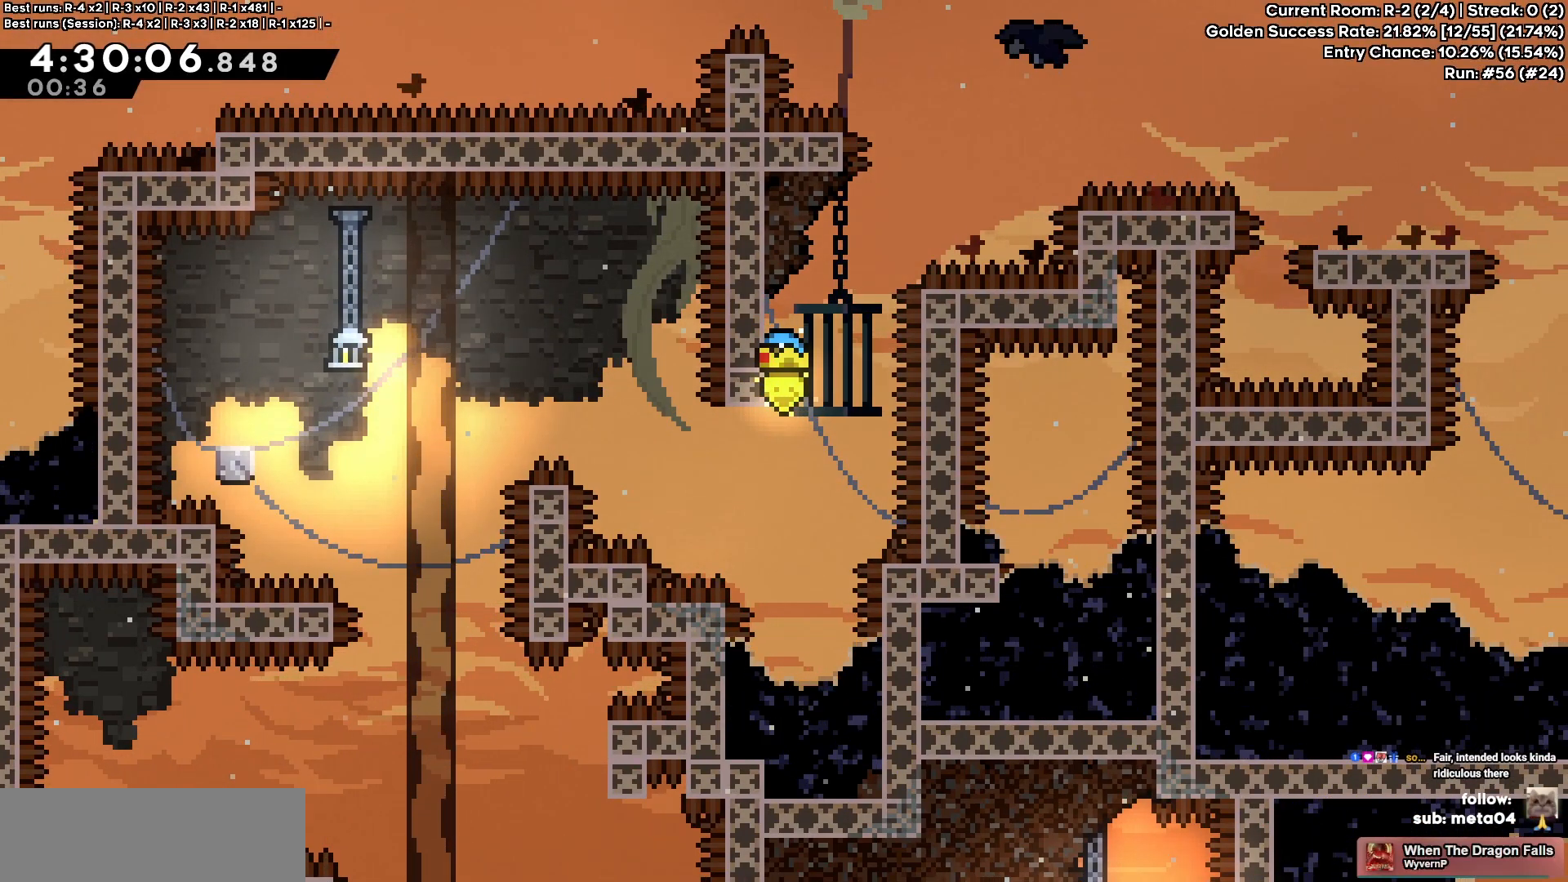
{"keys": ["grab"], "events": [[200, "e", "down"], [233, "e", "up"]]}
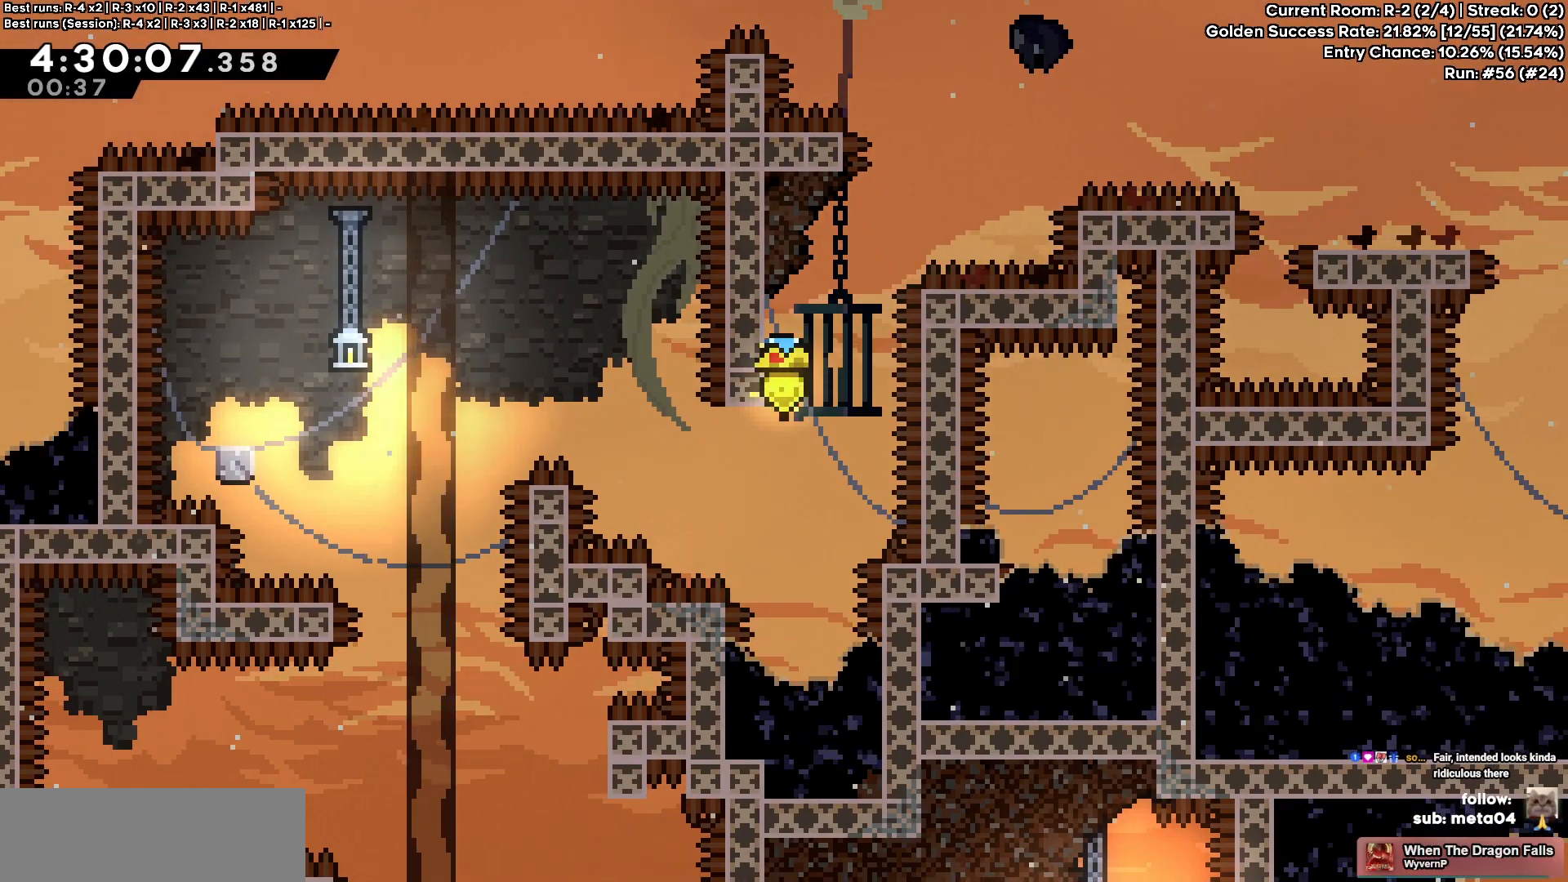
{"keys": ["grab"], "events": [[117, "e", "down"], [150, "e", "up"]]}
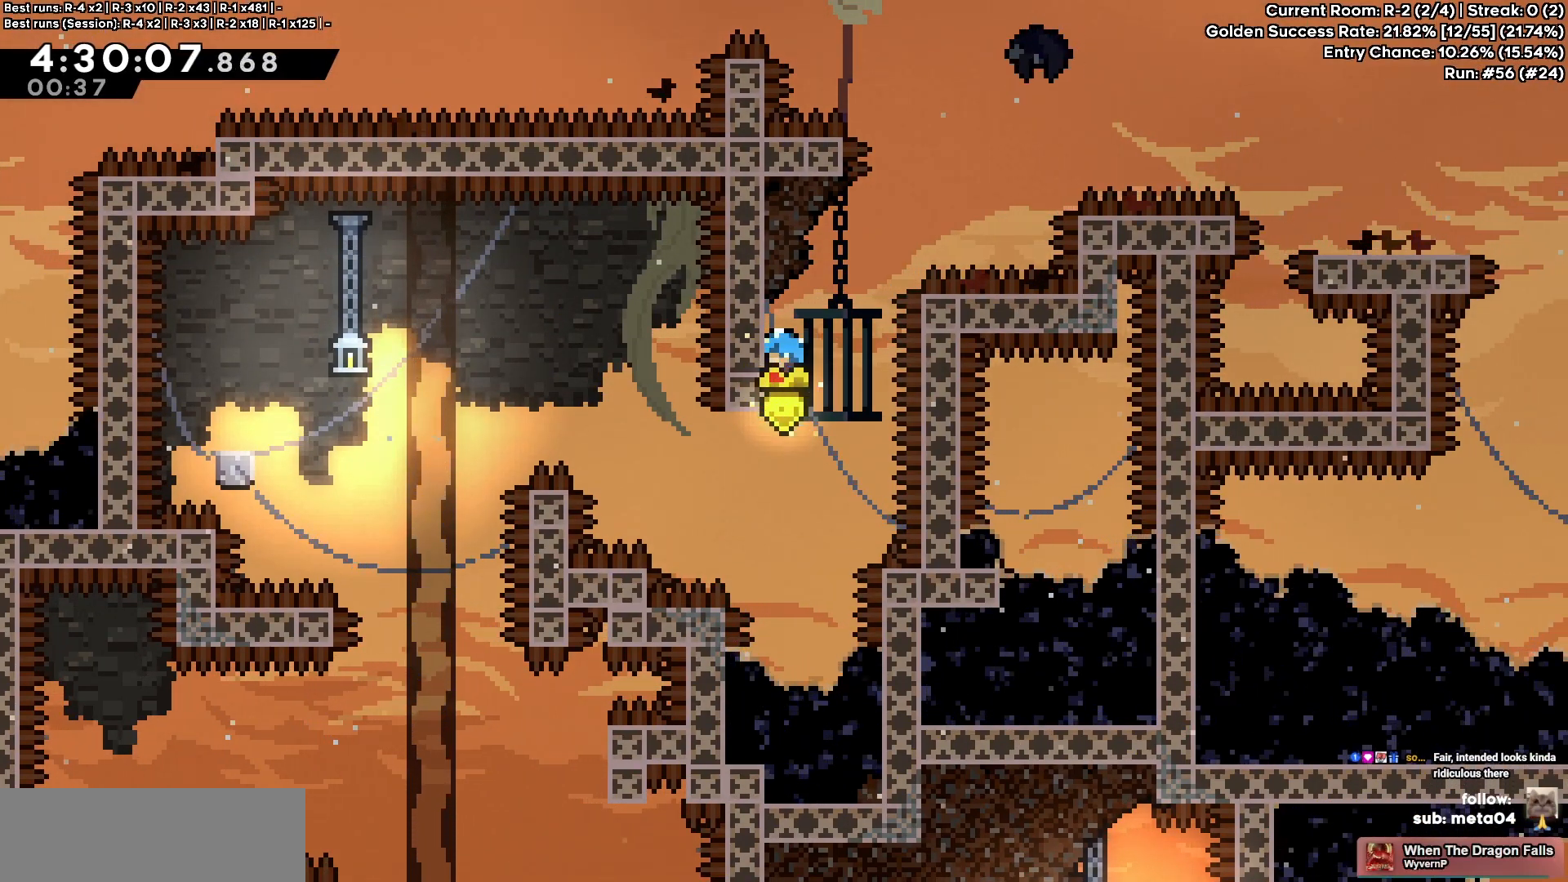
{"keys": ["g", "grab", "j2", "jump"], "events": [[100, "g", "down"], [250, "jump", "down"], [433, "j2", "down"]]}
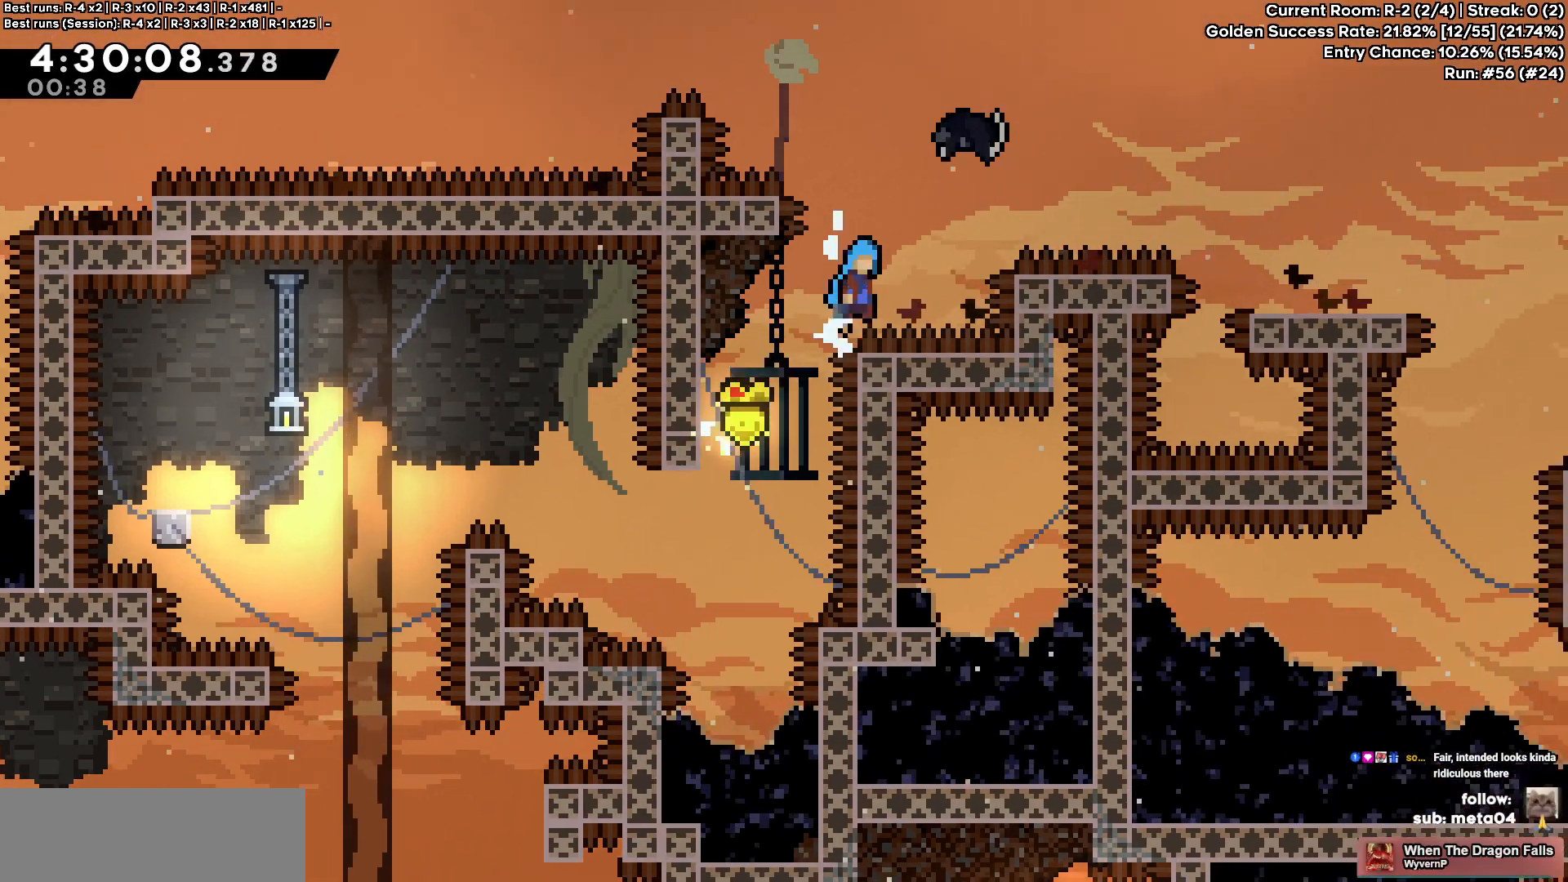
{"keys": ["d", "g"], "events": [[217, "d", "down"], [267, "j2", "up"], [317, "jump", "up"], [333, "grab", "up"]]}
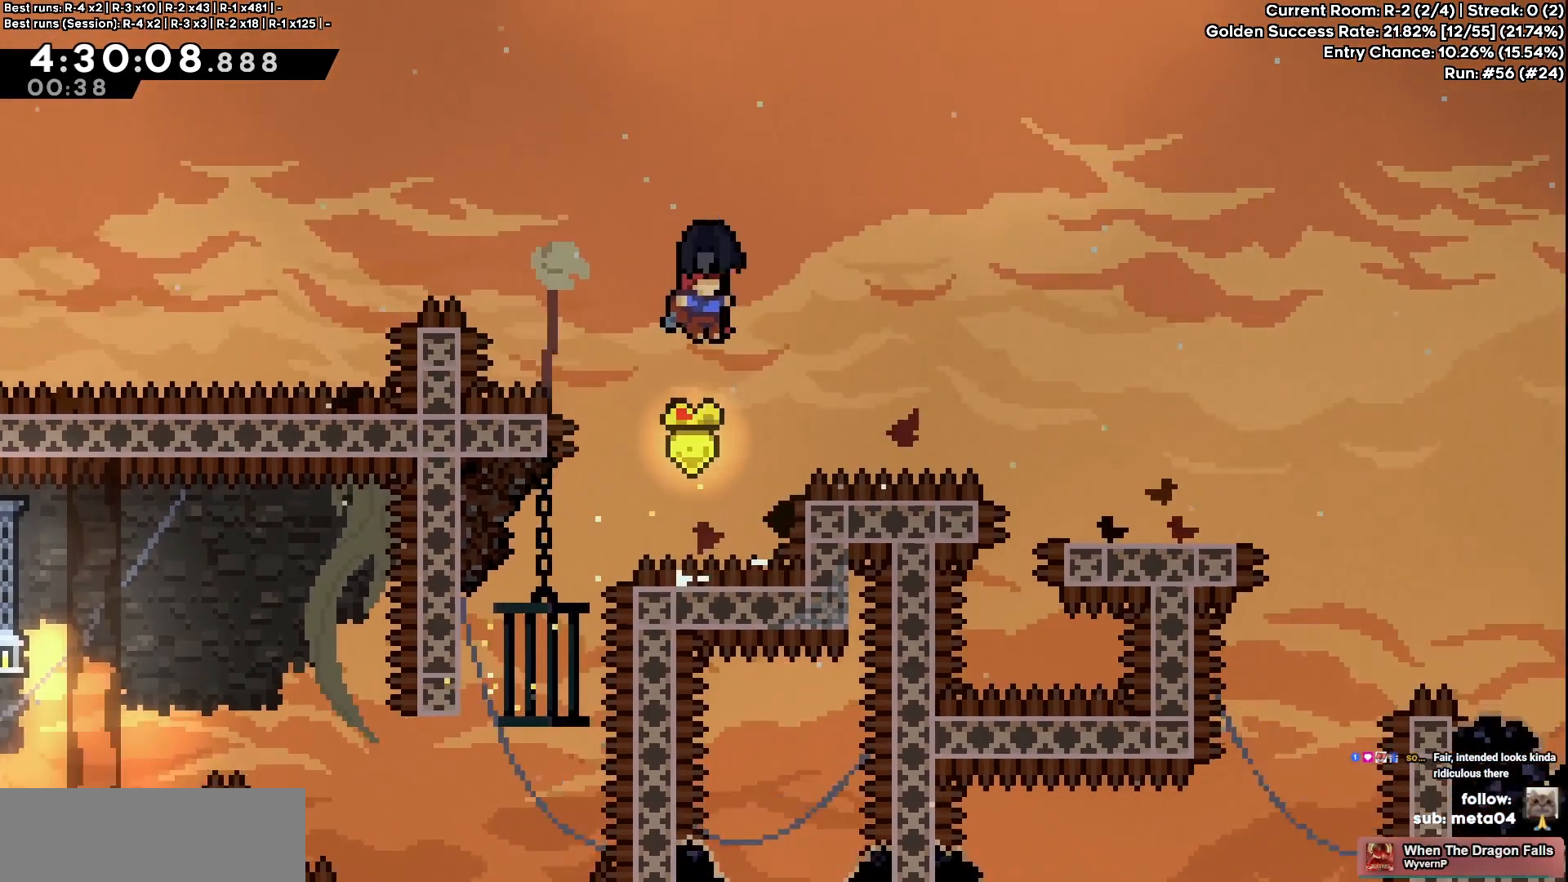
{"keys": ["g", "jump"], "events": [[183, "dash", "down"], [333, "dash", "up"], [417, "d", "up"], [483, "jump", "down"]]}
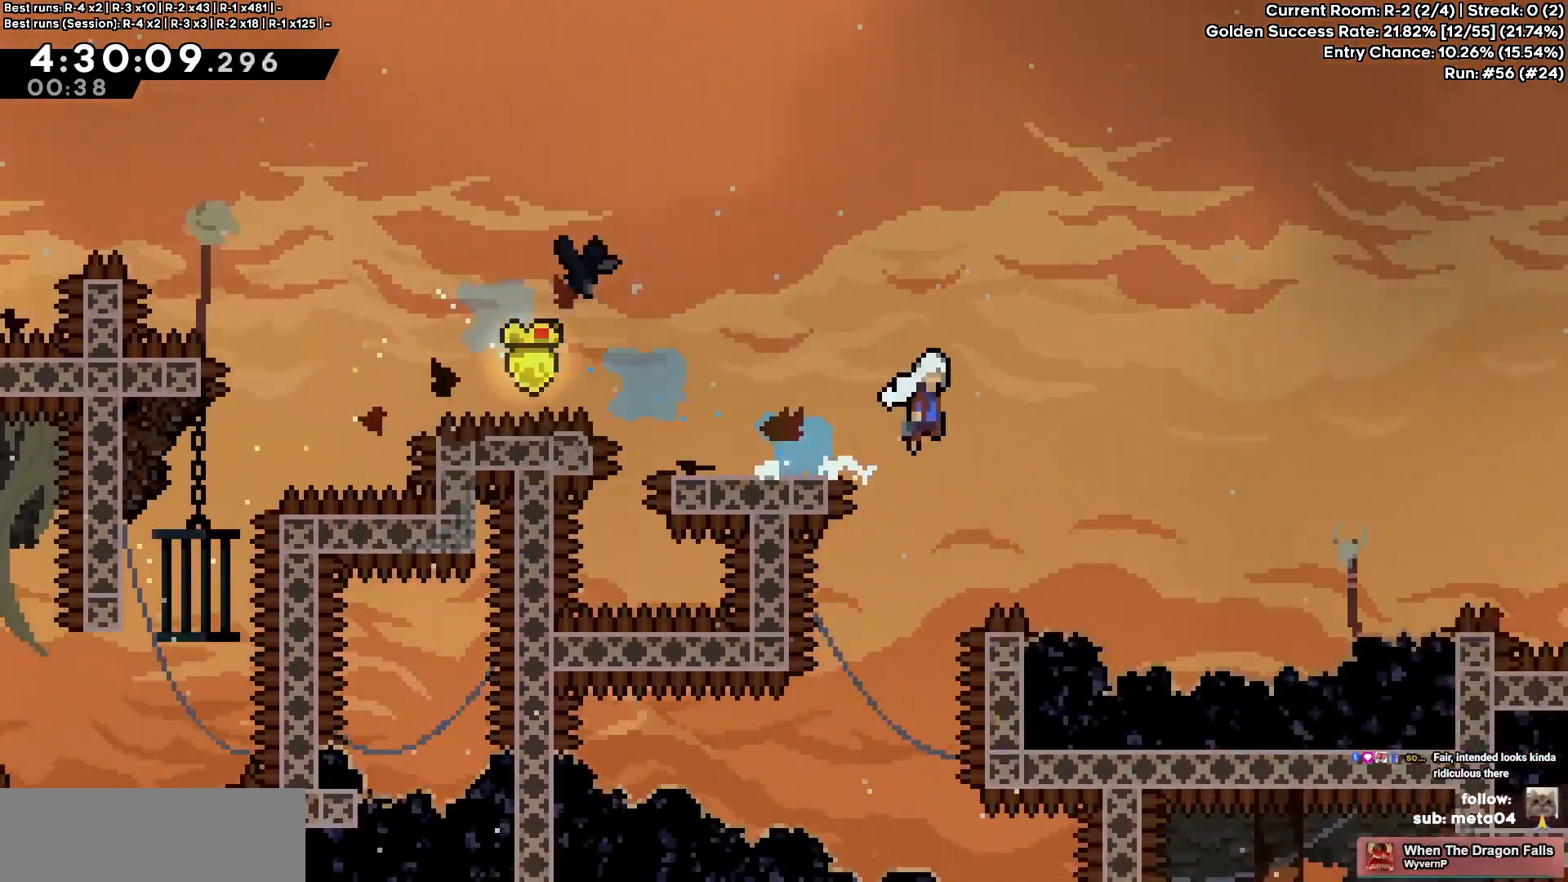
{"keys": ["g", "jump"], "events": []}
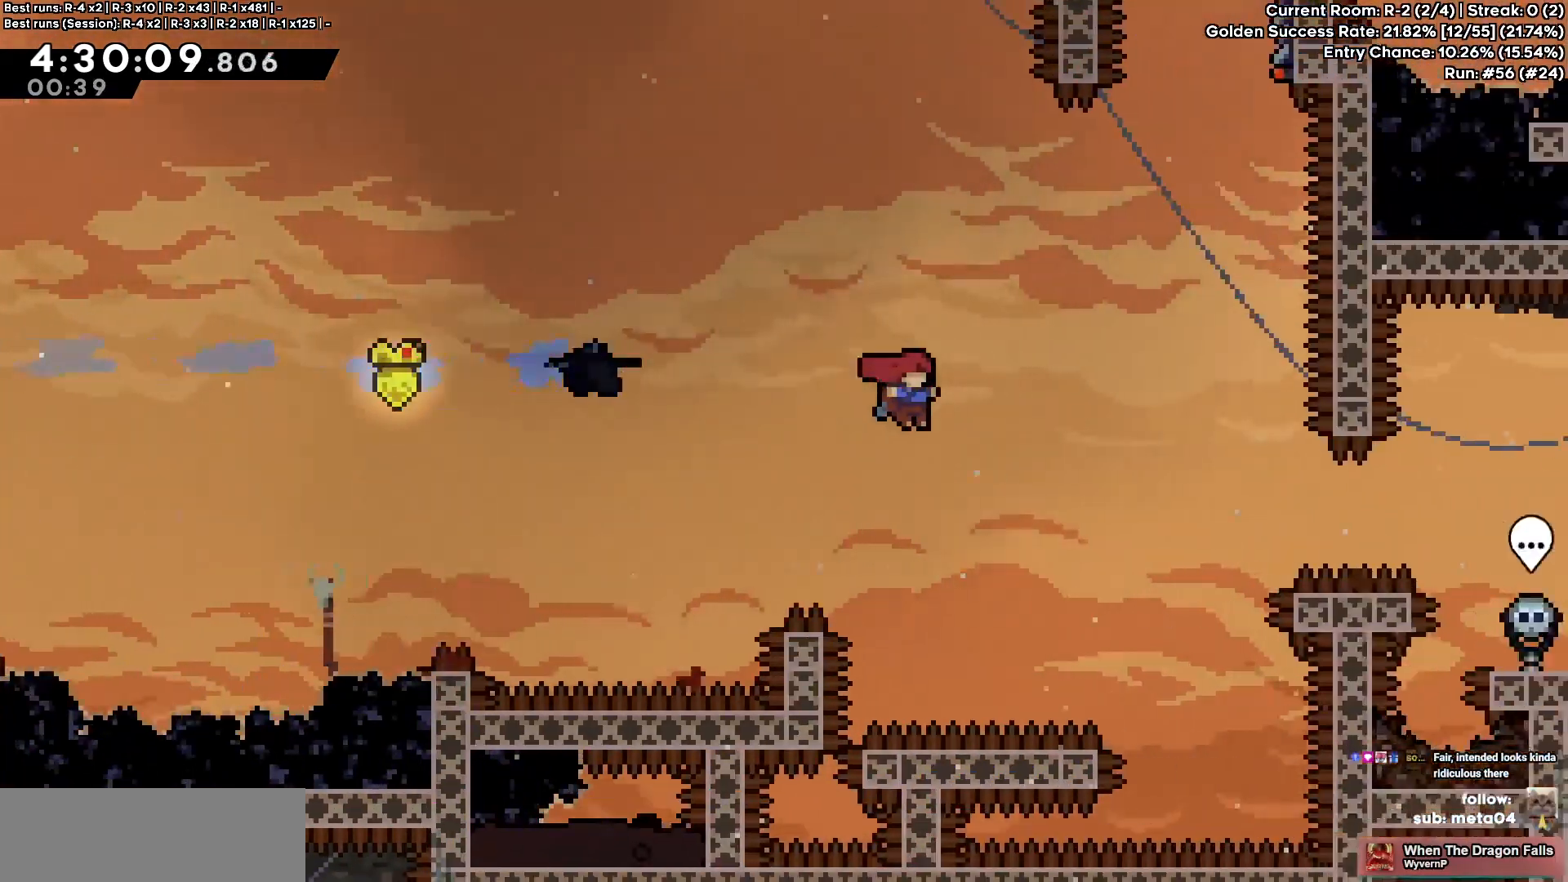
{"keys": ["g"], "events": [[183, "demo", "down"], [333, "demo", "up"], [350, "jump", "up"]]}
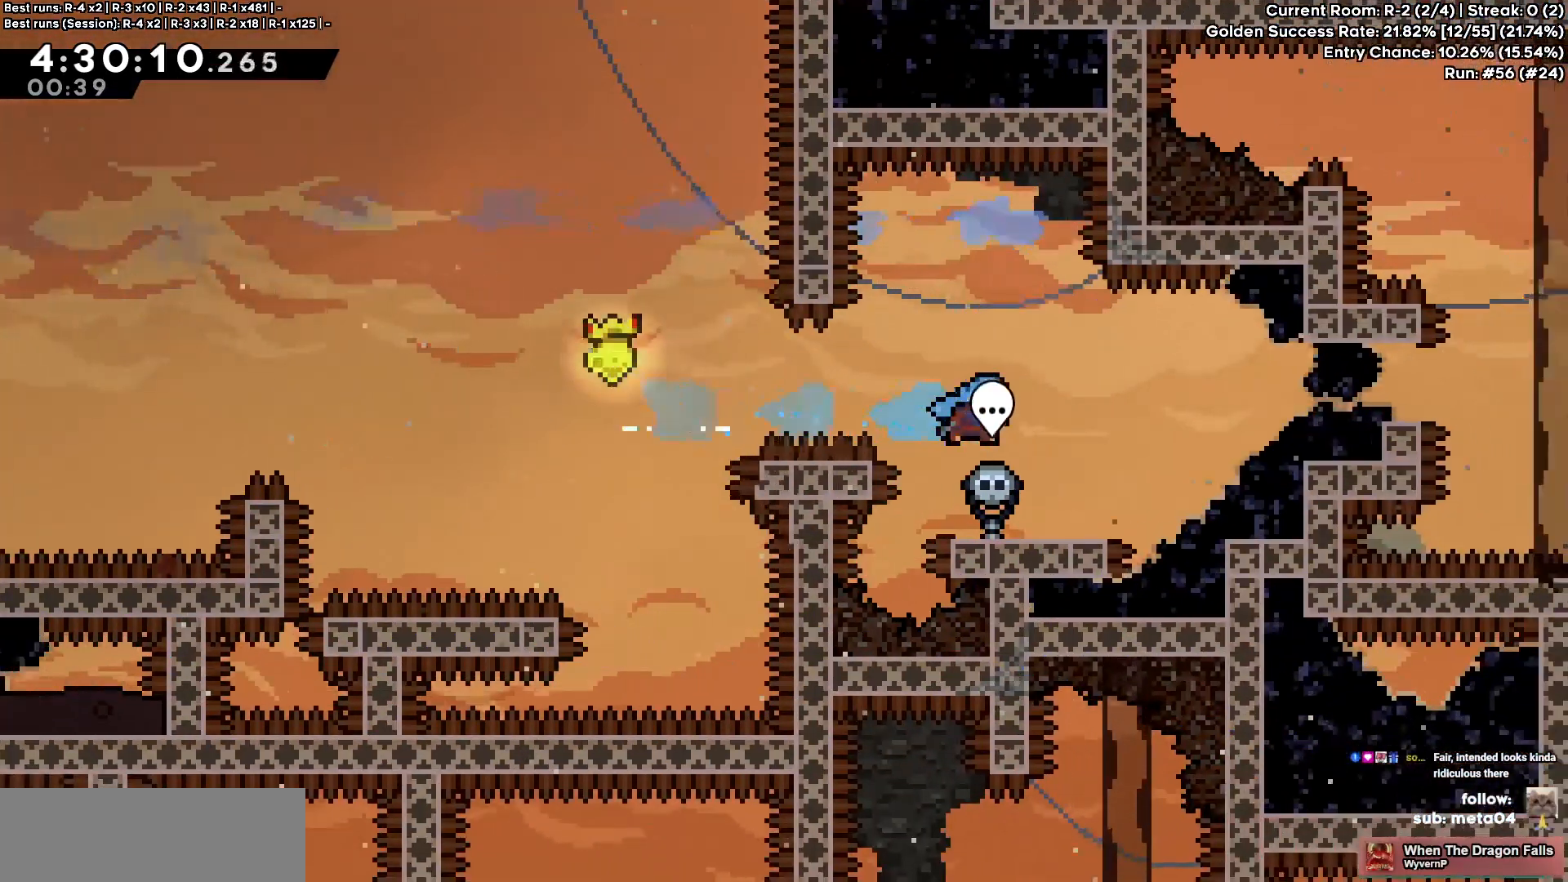
{"keys": ["g", "jump"], "events": [[83, "g", "up"], [233, "jump", "down"], [250, "g", "down"]]}
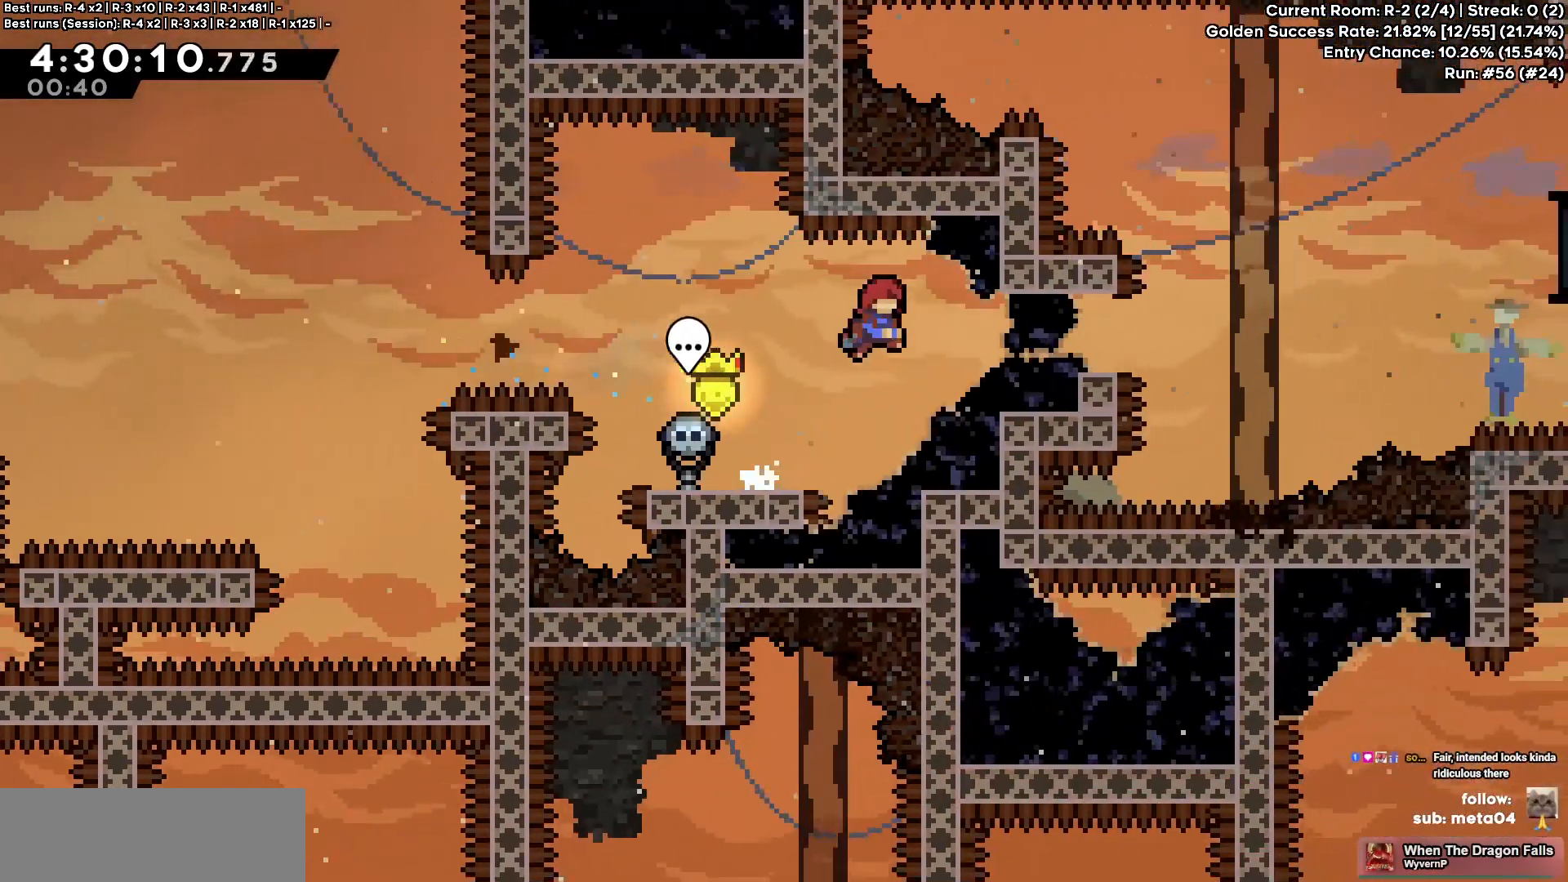
{"keys": ["d", "dash"], "events": [[33, "g", "up"], [133, "demo", "down"], [150, "g", "down"], [267, "demo", "up"], [267, "jump", "up"], [317, "d", "down"], [317, "g", "up"], [333, "dash", "down"]]}
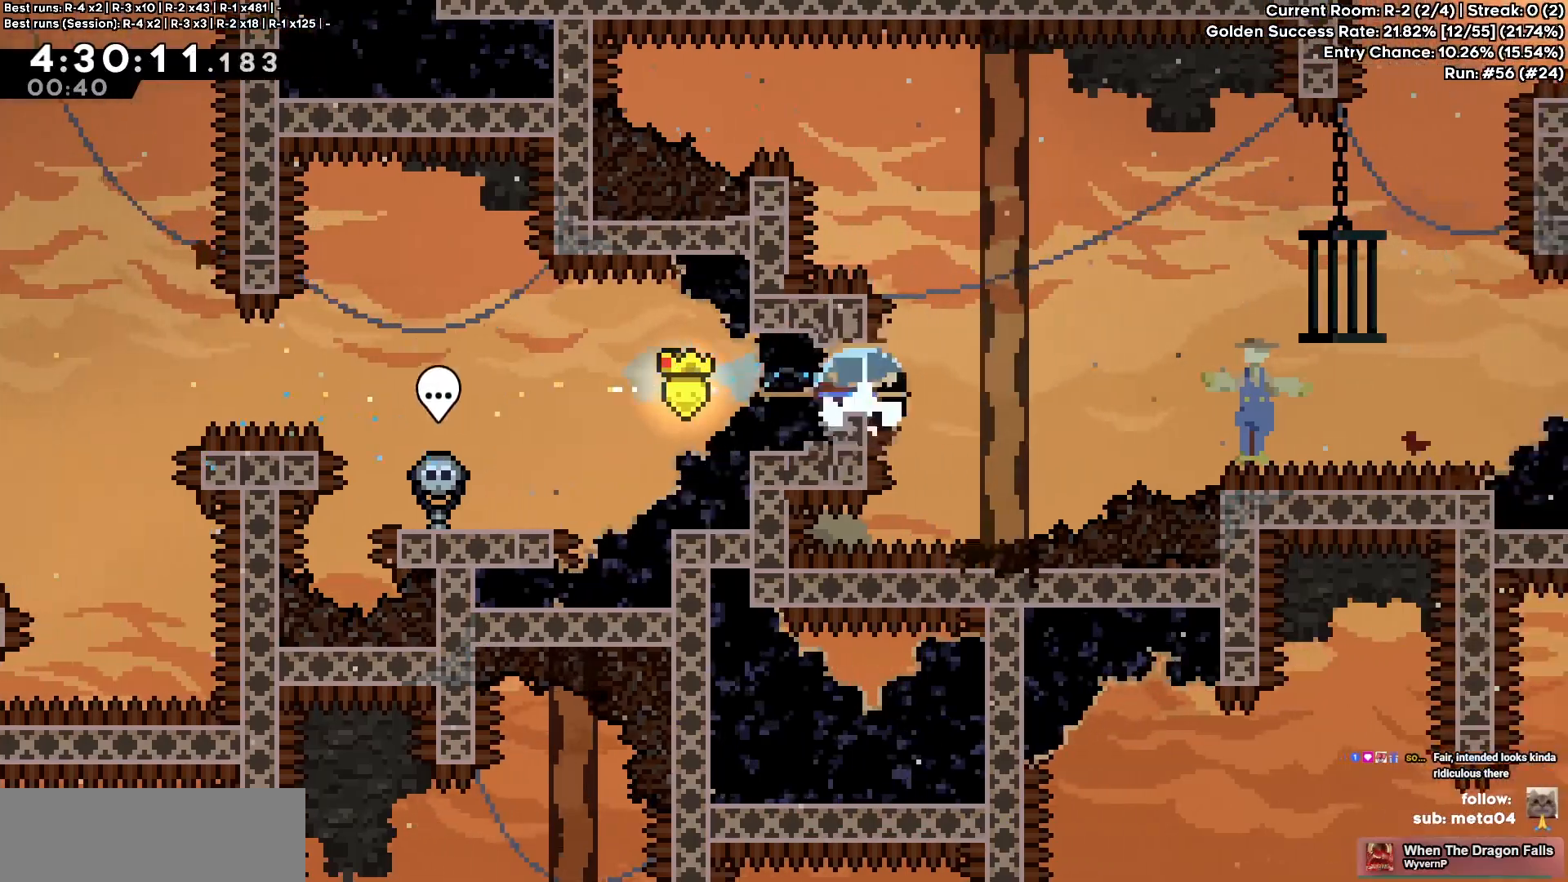
{"keys": [], "events": [[50, "dash", "up"], [250, "d", "up"]]}